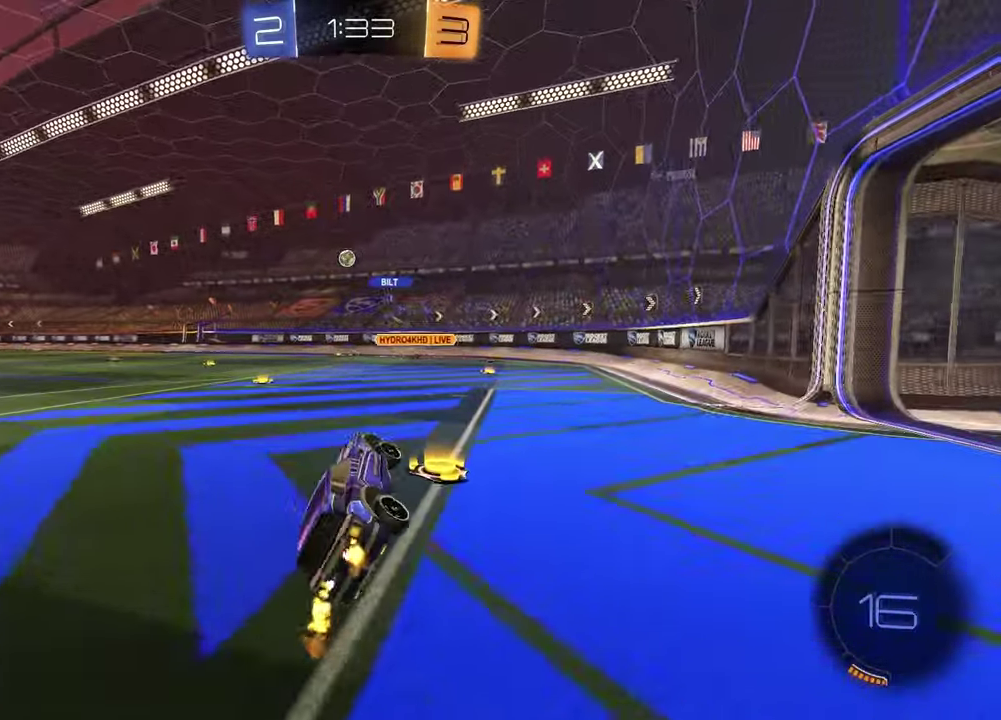
Gameplay with a controller (PlayStation layout); each line is a JSON object with the inputs held at the frame after it. "events" lists button and stick changes between this image and that frame as [ms after this image, input, new state], when the widget could be followed in between.
{"buttons": ["R2"], "left_stick": "left", "right_stick": "center", "events": [[167, "left_stick", "left"]]}
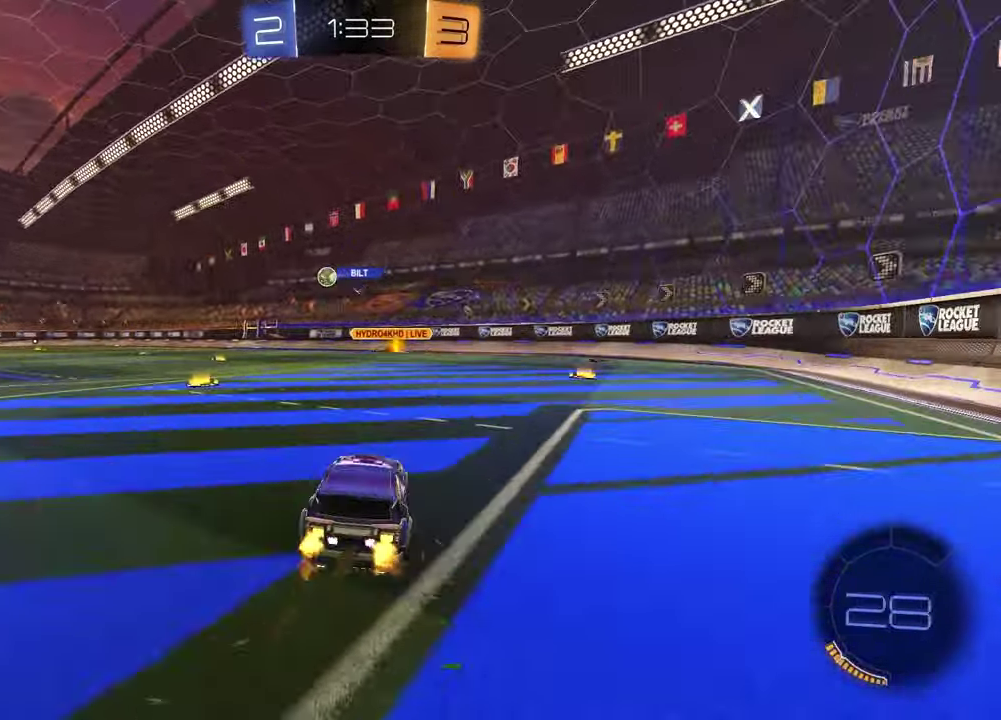
{"buttons": ["R1", "R2"], "left_stick": "up", "right_stick": "center", "events": [[233, "left_stick", "center"], [350, "left_stick", "up-left"], [433, "left_stick", "up"], [450, "CROSS", "down"], [467, "R1", "down"], [500, "CROSS", "up"]]}
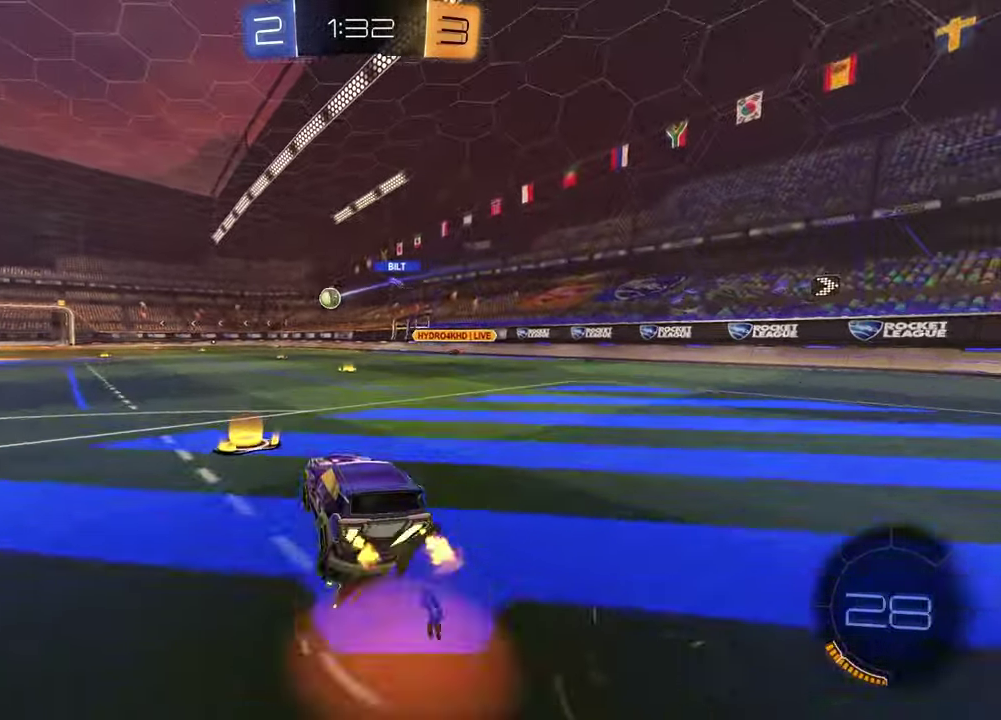
{"buttons": ["SQUARE", "R2"], "left_stick": "down-right", "right_stick": "center", "events": [[33, "R1", "up"], [50, "CROSS", "down"], [100, "left_stick", "right"], [150, "left_stick", "down"], [200, "CROSS", "up"], [433, "SQUARE", "down"], [433, "left_stick", "down-right"]]}
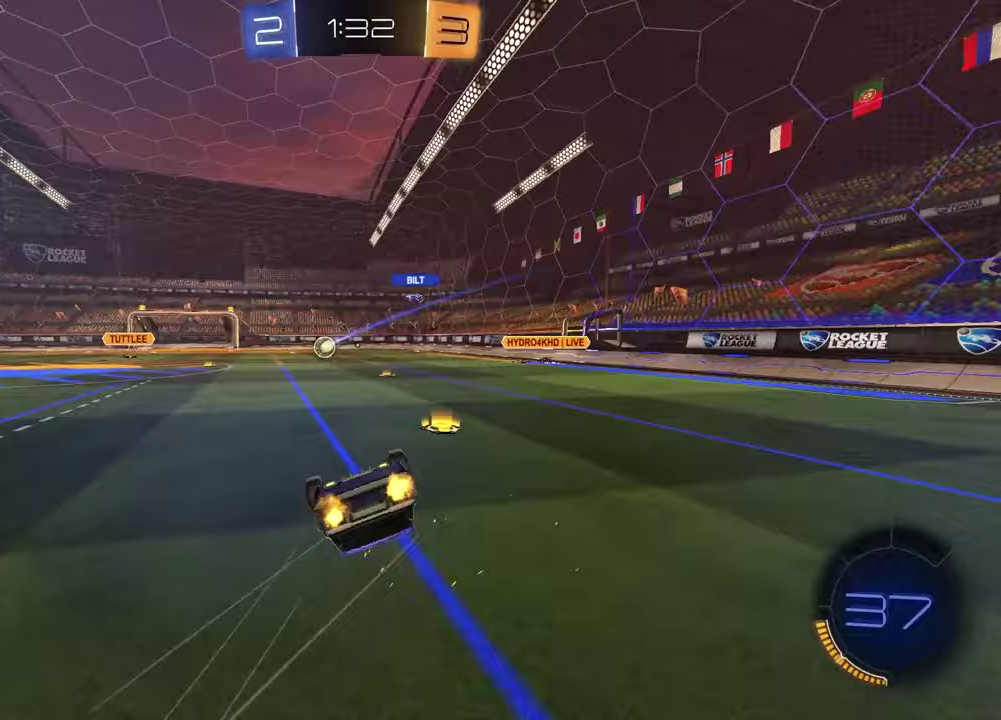
{"buttons": [], "left_stick": "center", "right_stick": "center", "events": [[150, "R2", "up"], [367, "SQUARE", "up"], [400, "left_stick", "center"]]}
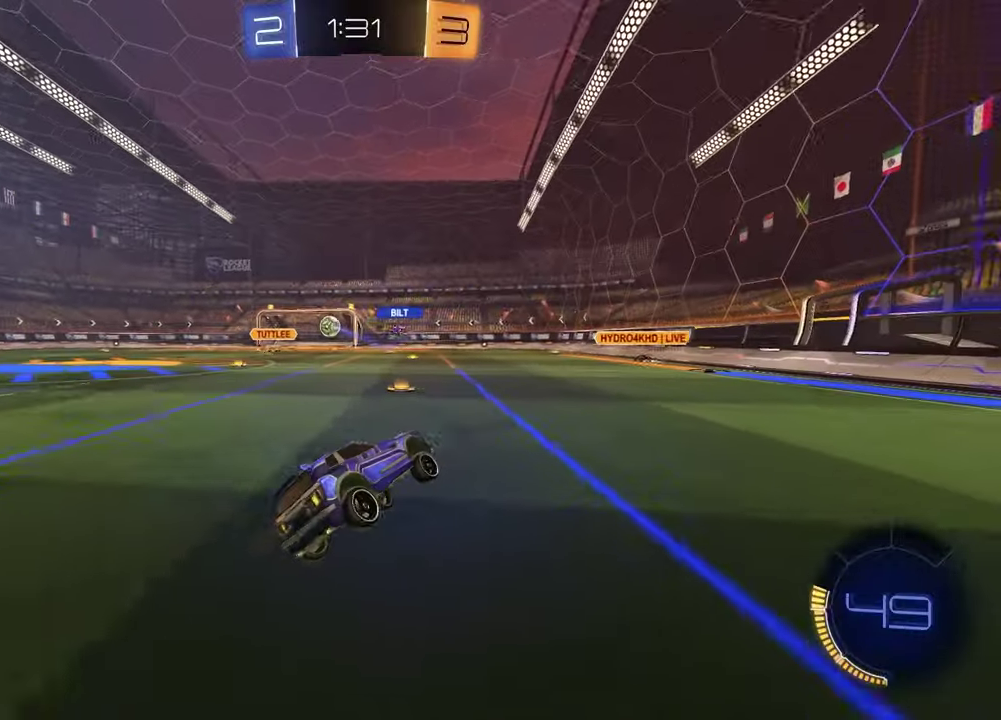
{"buttons": ["R2"], "left_stick": "right", "right_stick": "center", "events": [[100, "R2", "down"], [133, "left_stick", "up-right"], [317, "left_stick", "center"], [400, "left_stick", "right"]]}
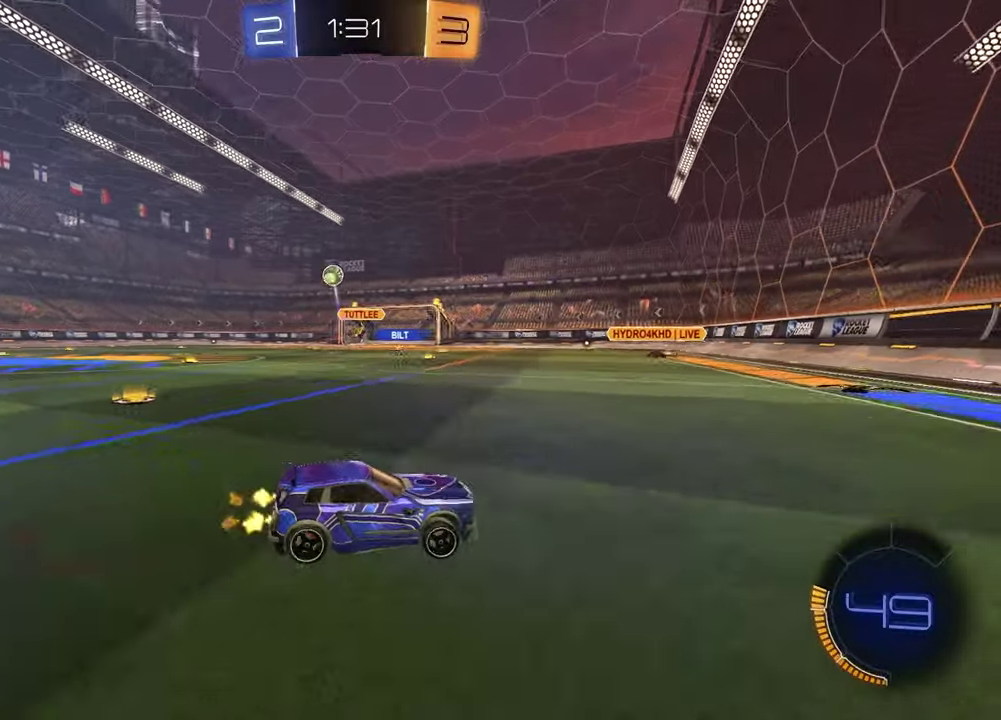
{"buttons": ["R2"], "left_stick": "right", "right_stick": "center", "events": [[100, "L1", "down"], [250, "L1", "up"]]}
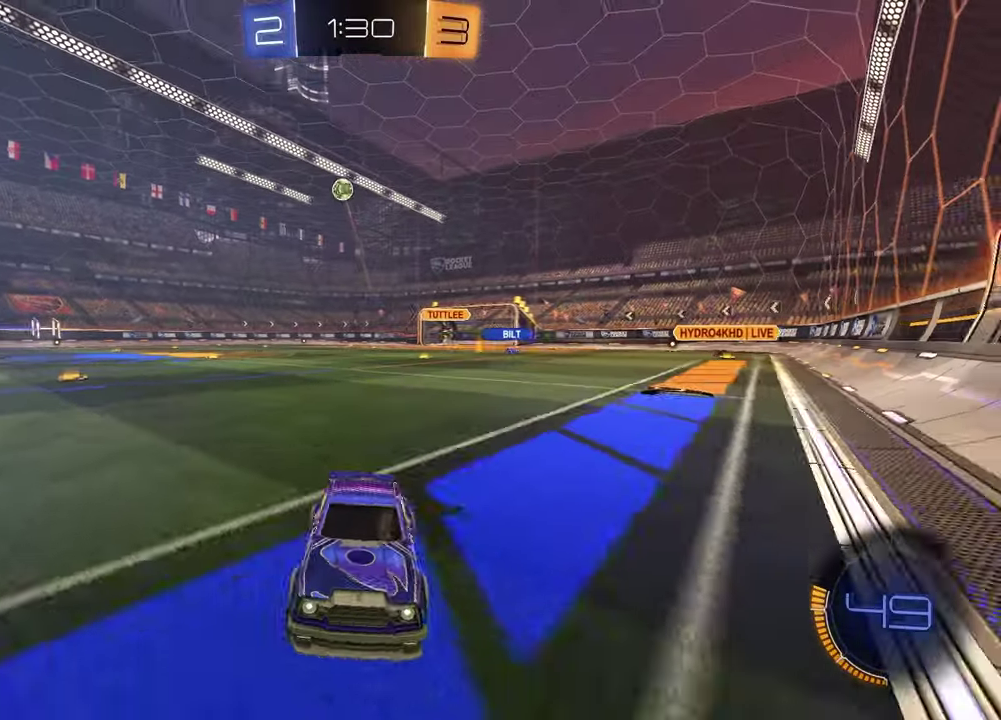
{"buttons": ["R1", "R2"], "left_stick": "right", "right_stick": "center", "events": [[167, "L1", "down"], [283, "L1", "up"], [283, "R1", "down"]]}
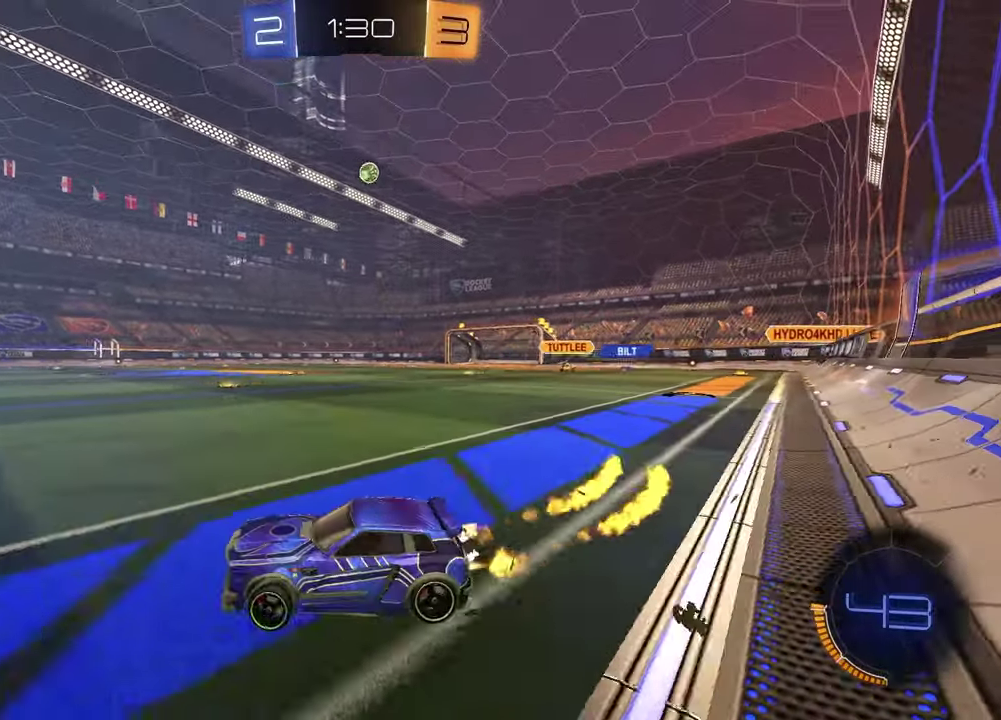
{"buttons": ["R1", "R2"], "left_stick": "right", "right_stick": "center", "events": [[333, "R1", "up"], [417, "R1", "down"]]}
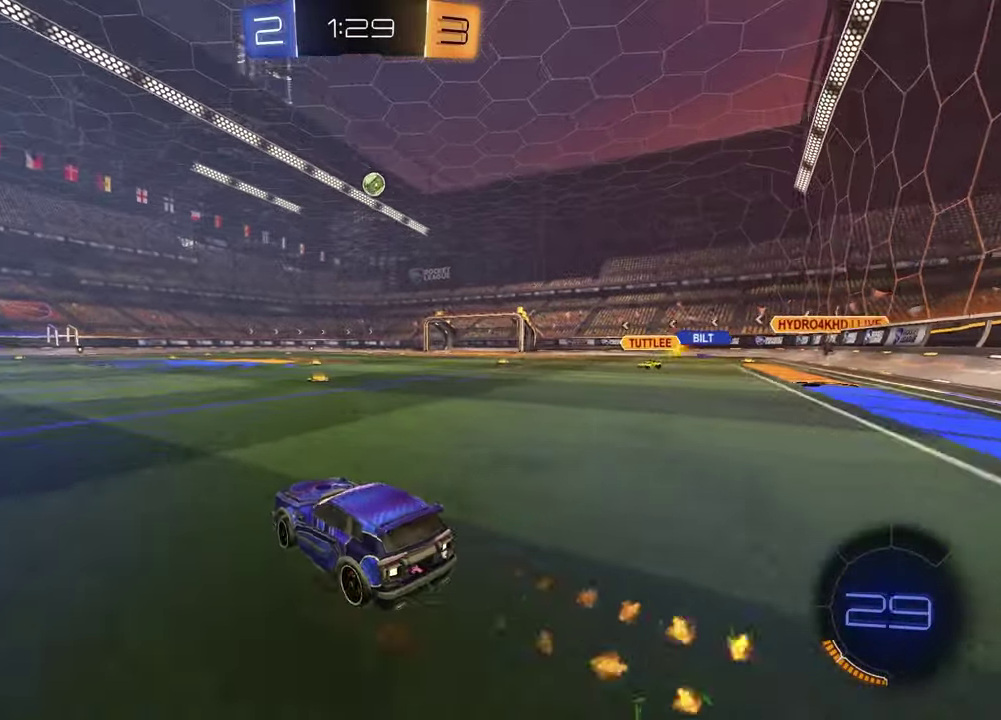
{"buttons": ["R1", "R2"], "left_stick": "center", "right_stick": "center", "events": [[267, "left_stick", "center"]]}
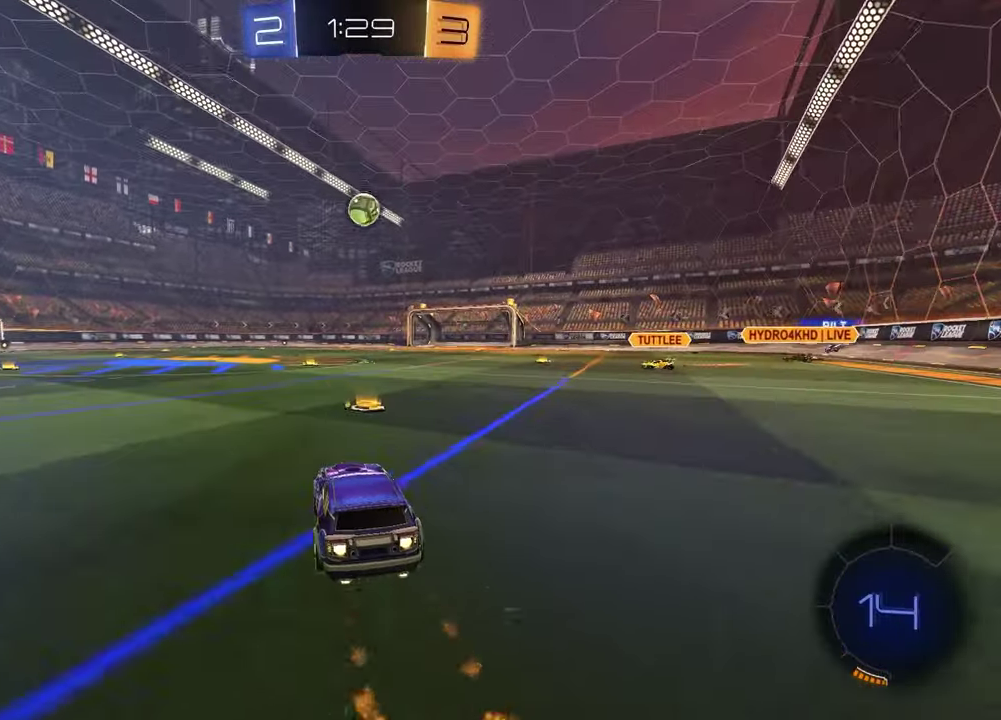
{"buttons": ["L1", "R2"], "left_stick": "left", "right_stick": "center", "events": [[117, "left_stick", "down-right"], [183, "CROSS", "down"], [183, "left_stick", "down"], [367, "left_stick", "up-right"], [433, "L1", "down"], [433, "left_stick", "left"], [467, "CROSS", "up"], [483, "R1", "up"]]}
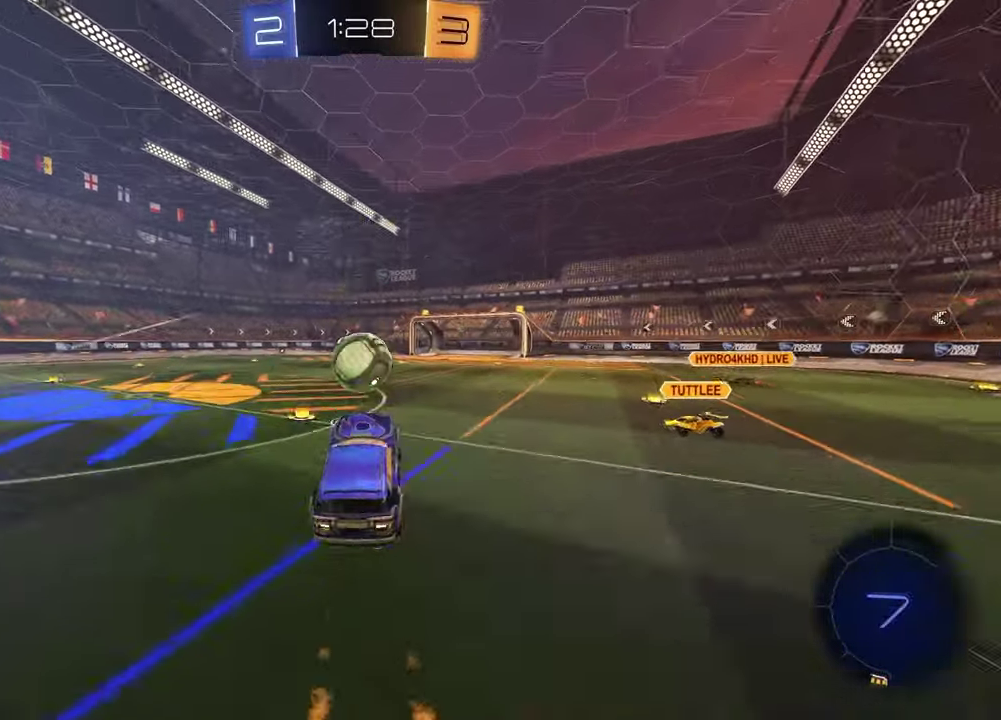
{"buttons": ["R2"], "left_stick": "down-right", "right_stick": "center", "events": [[67, "L1", "up"], [133, "left_stick", "up-left"], [183, "left_stick", "up"], [200, "R1", "down"], [217, "CROSS", "down"], [350, "CROSS", "up"], [350, "left_stick", "up-left"], [400, "left_stick", "down-right"], [433, "R1", "up"]]}
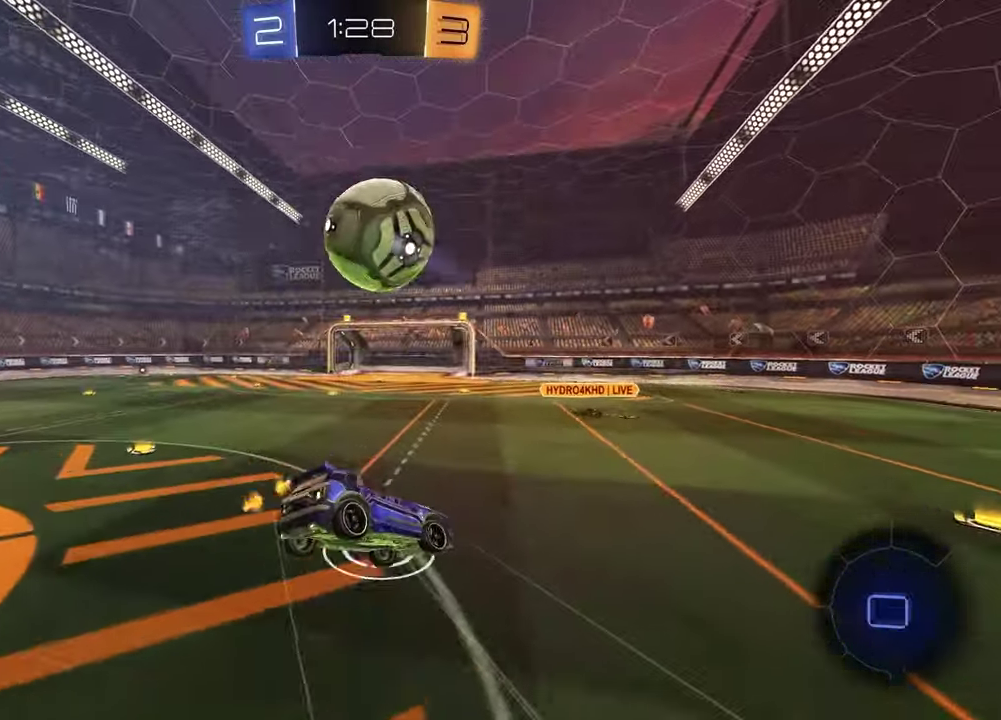
{"buttons": ["SQUARE", "R2"], "left_stick": "up-right", "right_stick": "center", "events": [[33, "left_stick", "down"], [217, "TRIANGLE", "down"], [233, "left_stick", "left"], [333, "left_stick", "up"], [350, "TRIANGLE", "up"], [383, "SQUARE", "down"], [450, "left_stick", "up-right"]]}
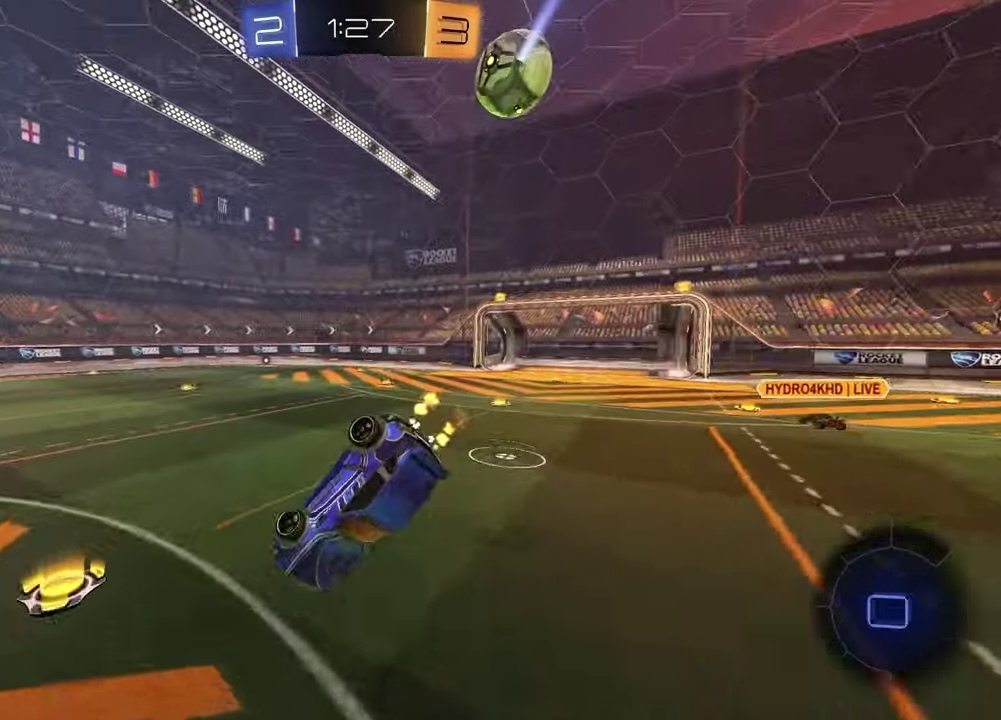
{"buttons": ["TRIANGLE", "R2"], "left_stick": "right", "right_stick": "center", "events": [[117, "left_stick", "right"], [333, "SQUARE", "up"], [450, "TRIANGLE", "down"]]}
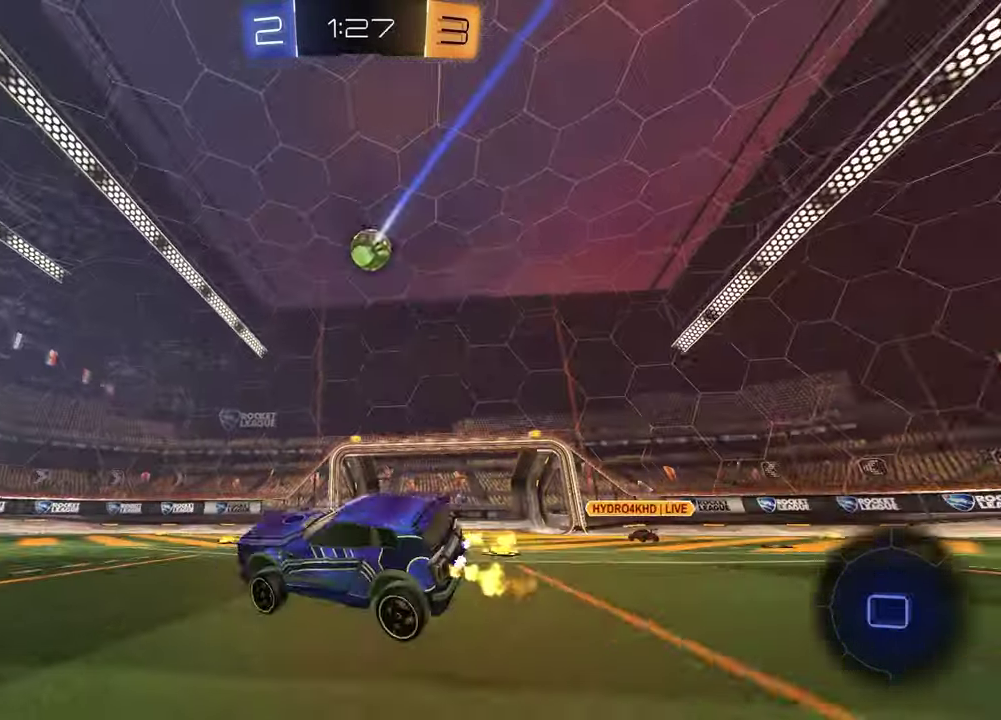
{"buttons": [], "left_stick": "down-left", "right_stick": "center", "events": [[50, "left_stick", "center"], [67, "TRIANGLE", "up"], [133, "left_stick", "left"], [433, "R2", "up"], [500, "left_stick", "down-left"]]}
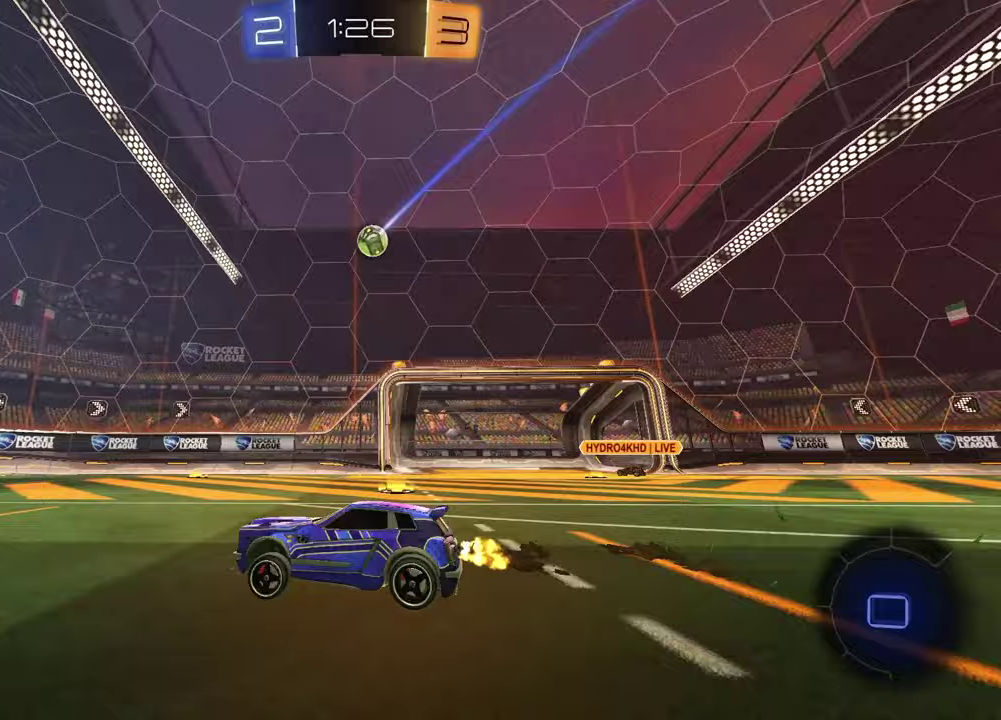
{"buttons": [], "left_stick": "right", "right_stick": "center", "events": [[117, "left_stick", "center"], [317, "left_stick", "right"], [333, "L1", "down"], [433, "L1", "up"]]}
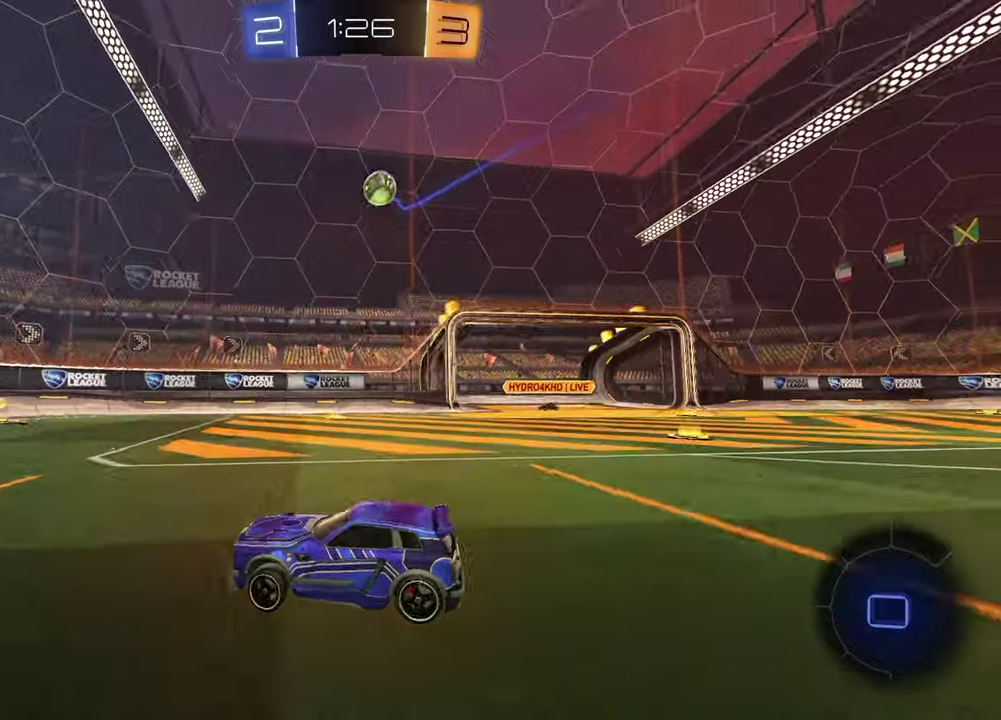
{"buttons": ["CROSS", "R2"], "left_stick": "center", "right_stick": "center", "events": [[17, "left_stick", "down-right"], [50, "L2", "down"], [233, "CROSS", "down"], [250, "L3", "down"], [283, "R2", "down"], [333, "L3", "up"], [417, "CROSS", "up"], [417, "L2", "up"], [433, "left_stick", "center"], [467, "CROSS", "down"]]}
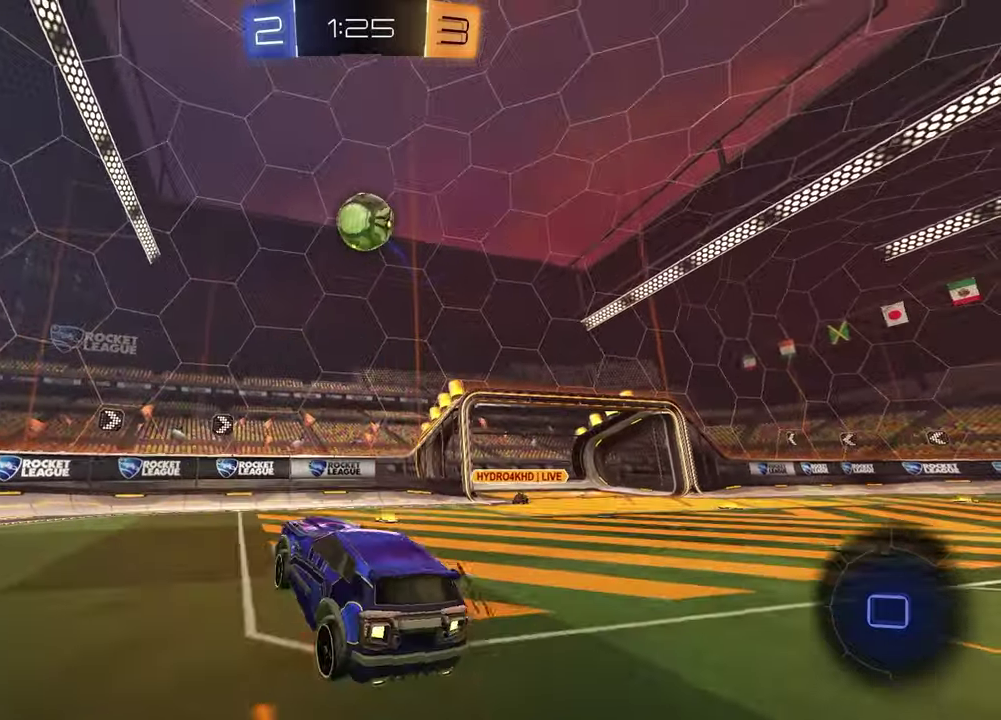
{"buttons": [], "left_stick": "down", "right_stick": "center", "events": [[33, "left_stick", "down"], [83, "R2", "up"], [100, "CROSS", "up"], [100, "L1", "down"], [133, "left_stick", "down-left"], [217, "left_stick", "up-right"], [250, "L1", "up"], [333, "left_stick", "up-left"], [450, "left_stick", "down"]]}
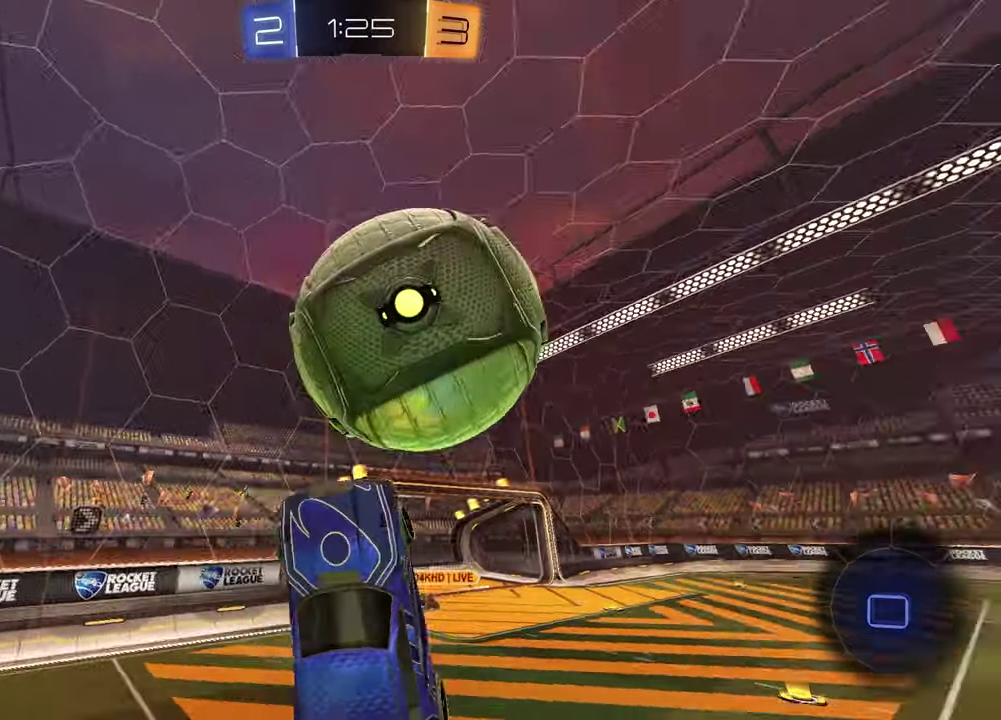
{"buttons": ["L1"], "left_stick": "up-left", "right_stick": "center"}
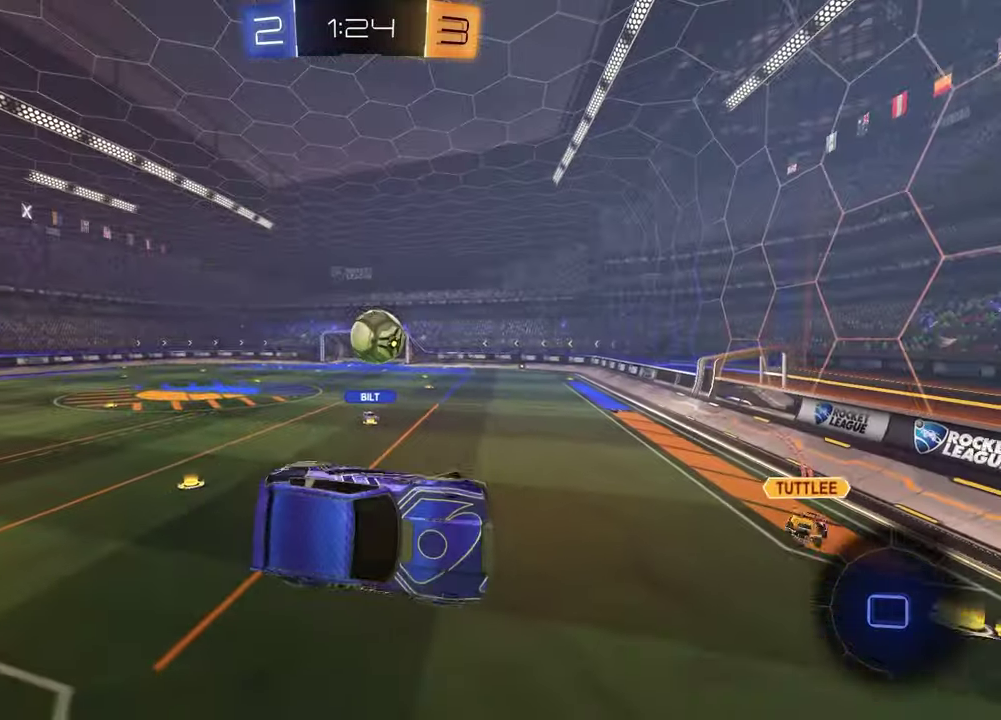
{"buttons": ["R2"], "left_stick": "center", "right_stick": "center", "events": [[17, "R2", "down"], [67, "L1", "up"], [117, "left_stick", "center"], [233, "left_stick", "right"], [350, "left_stick", "center"]]}
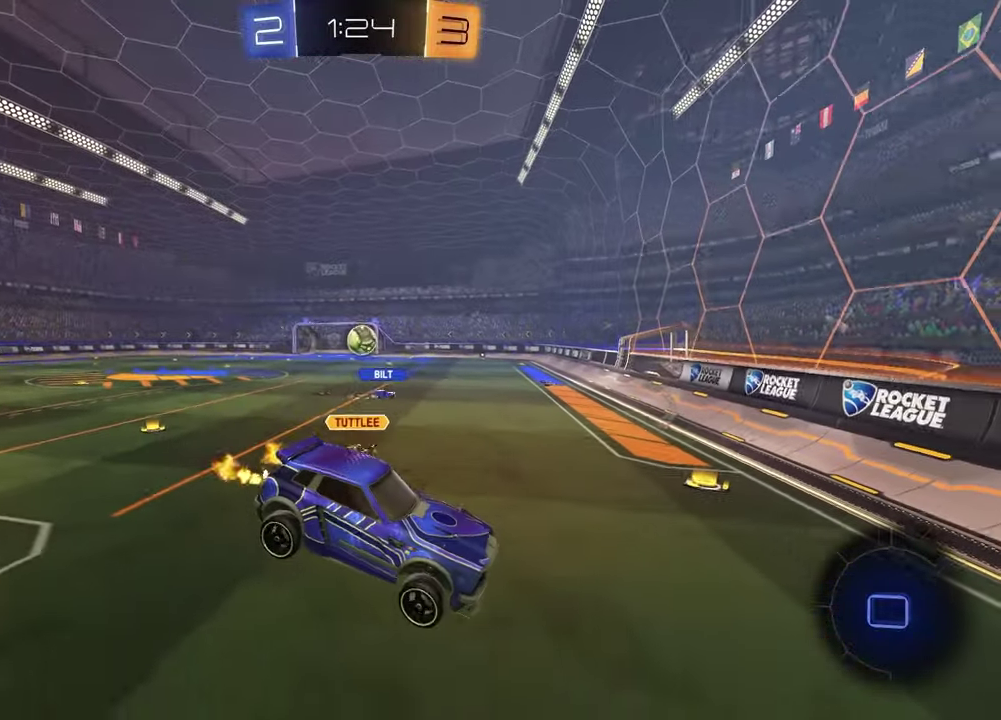
{"buttons": ["TRIANGLE", "R2"], "left_stick": "right", "right_stick": "center", "events": [[17, "left_stick", "right"], [167, "TRIANGLE", "down"], [233, "left_stick", "center"], [283, "TRIANGLE", "up"], [333, "left_stick", "right"], [467, "TRIANGLE", "down"]]}
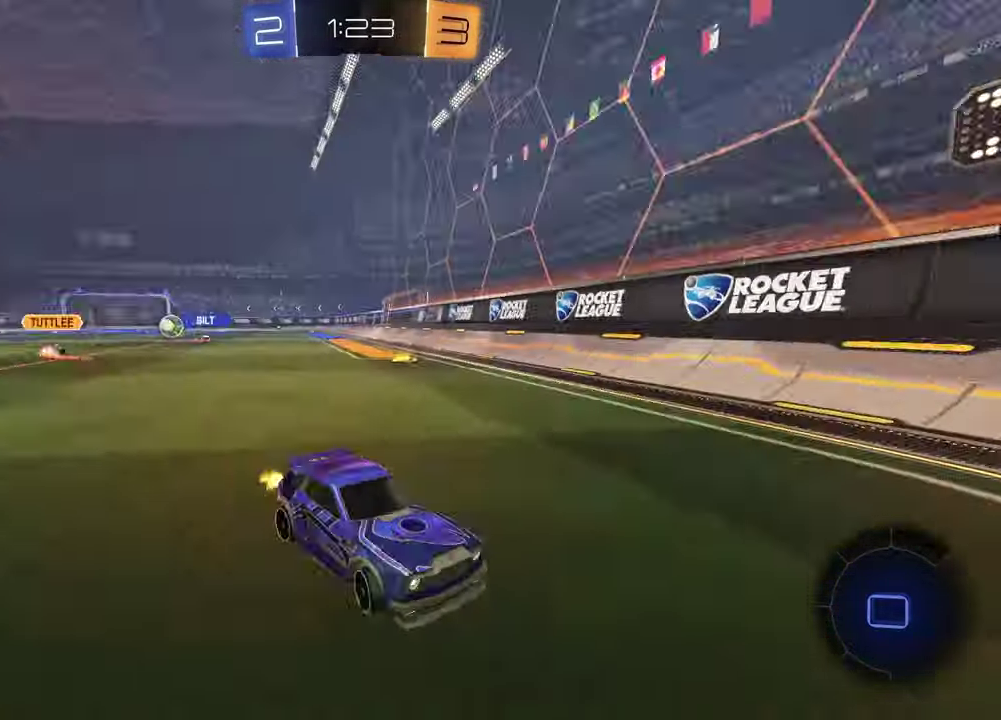
{"buttons": ["R2"], "left_stick": "right", "right_stick": "center", "events": [[83, "TRIANGLE", "up"], [300, "L1", "down"], [433, "L1", "up"]]}
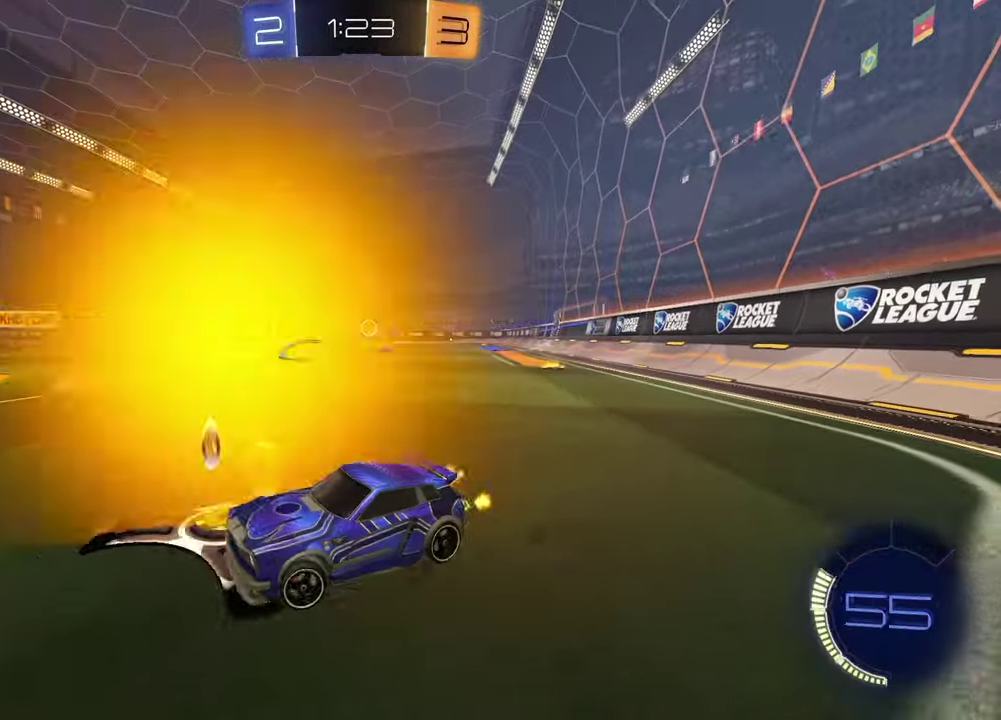
{"buttons": ["R1", "R2"], "left_stick": "right", "right_stick": "center", "events": [[167, "R1", "down"]]}
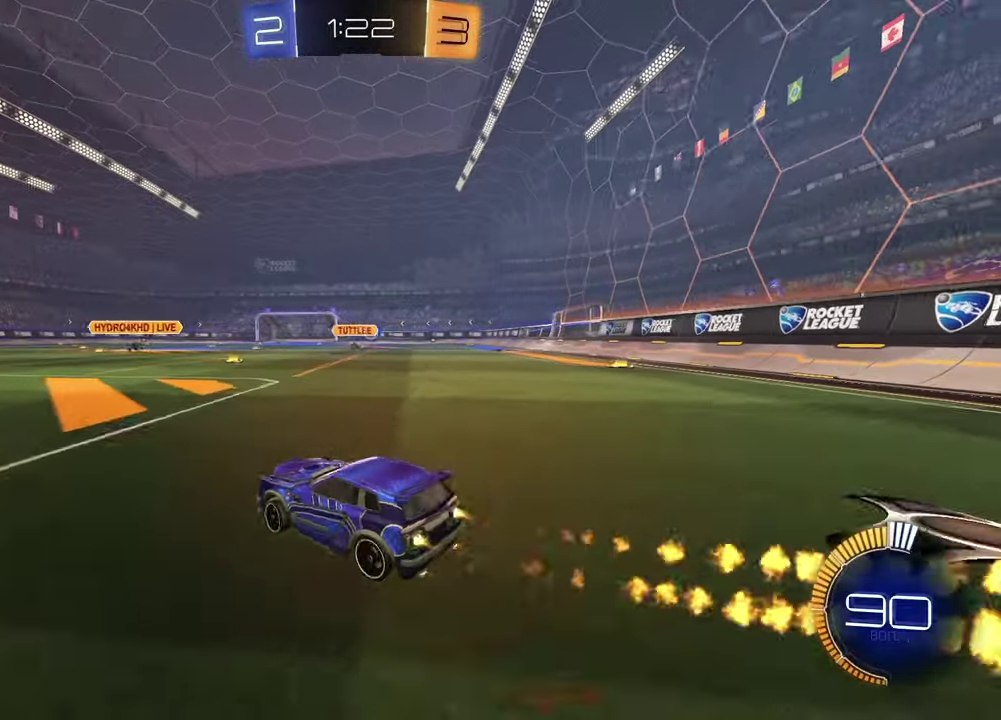
{"buttons": ["SQUARE", "R1", "R2"], "left_stick": "down", "right_stick": "center", "events": [[167, "left_stick", "up"], [183, "CROSS", "down"], [250, "CROSS", "up"], [300, "CROSS", "down"], [383, "left_stick", "down"], [417, "CROSS", "up"], [450, "SQUARE", "down"]]}
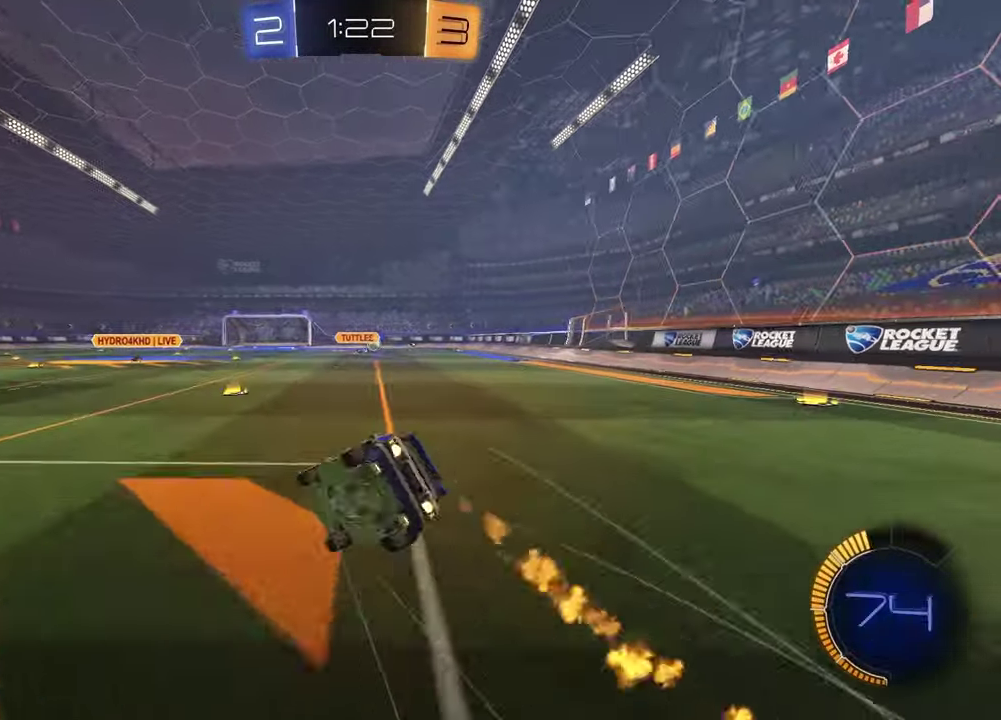
{"buttons": ["SQUARE"], "left_stick": "down-right", "right_stick": "center", "events": [[133, "left_stick", "down-right"], [267, "R1", "up"], [317, "R2", "up"]]}
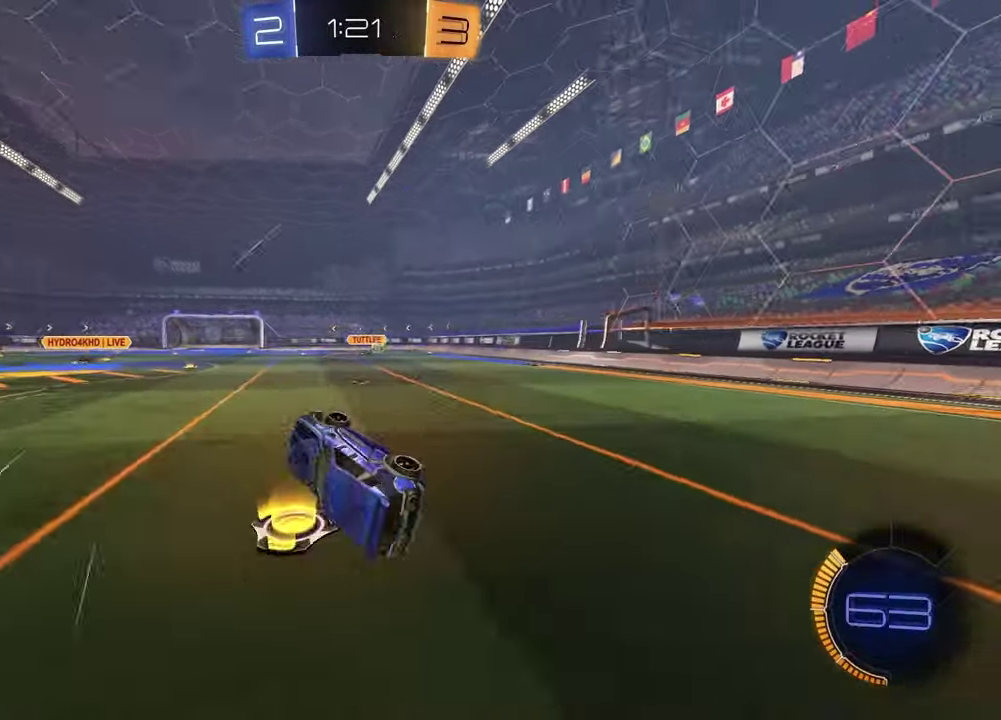
{"buttons": ["R2"], "left_stick": "center", "right_stick": "center", "events": [[67, "left_stick", "center"], [100, "SQUARE", "up"], [117, "R2", "down"]]}